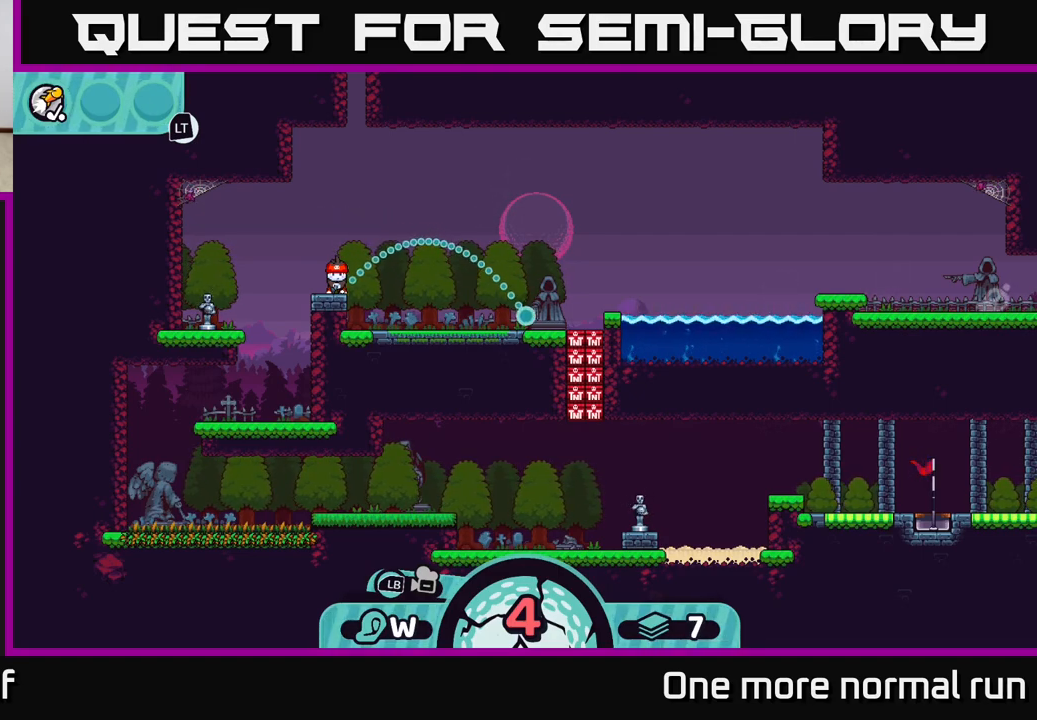
Gameplay with a controller (Xbox layout); each line is a JSON object with the inputs held at the frame after it. "button_events" lists button changes between this image and that frame as [ms after this image, input, new state], when the widget could be followed in between (sticks are given only as held states).
{"buttons": [], "left_stick": "center", "right_stick": "center", "button_events": []}
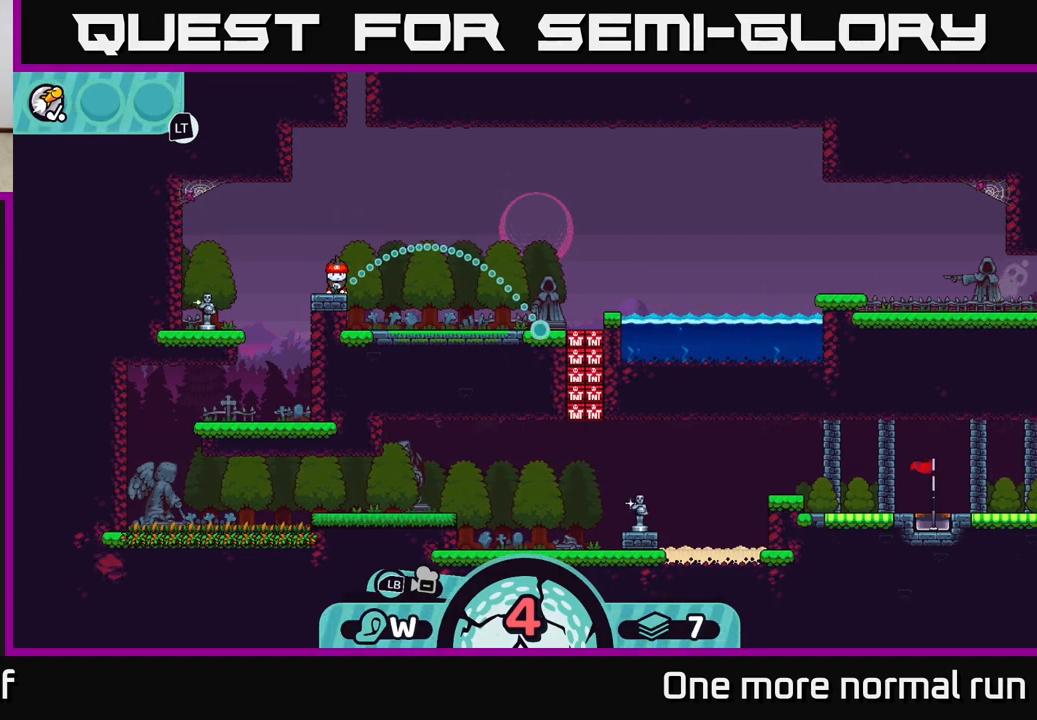
{"buttons": [], "left_stick": "center", "right_stick": "center", "button_events": []}
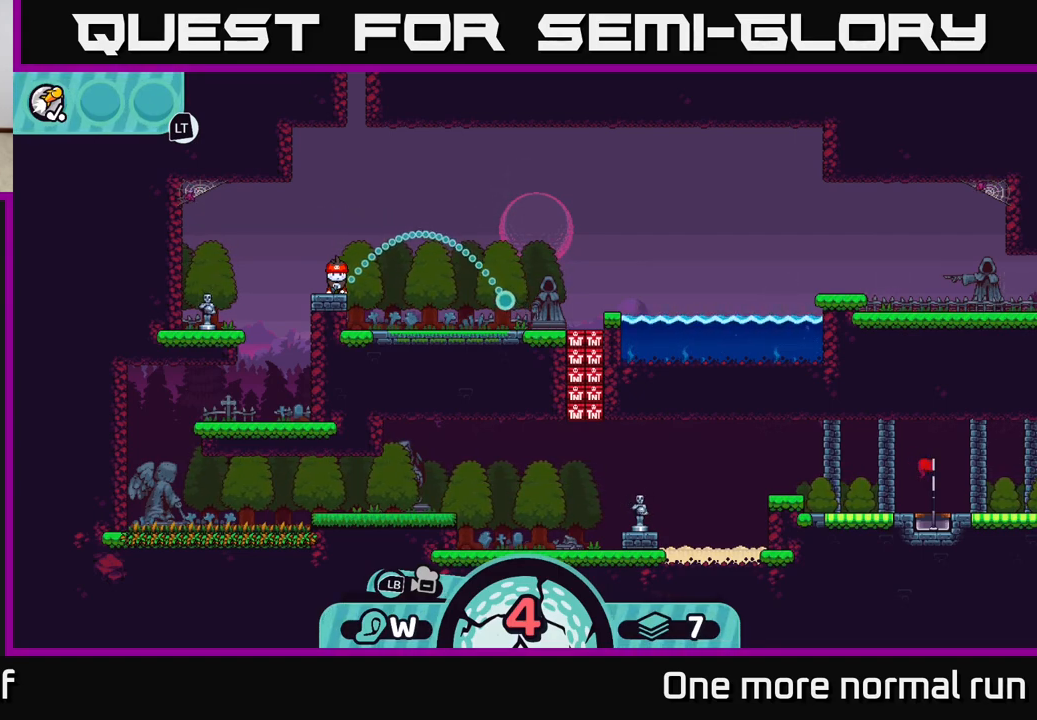
{"buttons": [], "left_stick": "center", "right_stick": "center", "button_events": []}
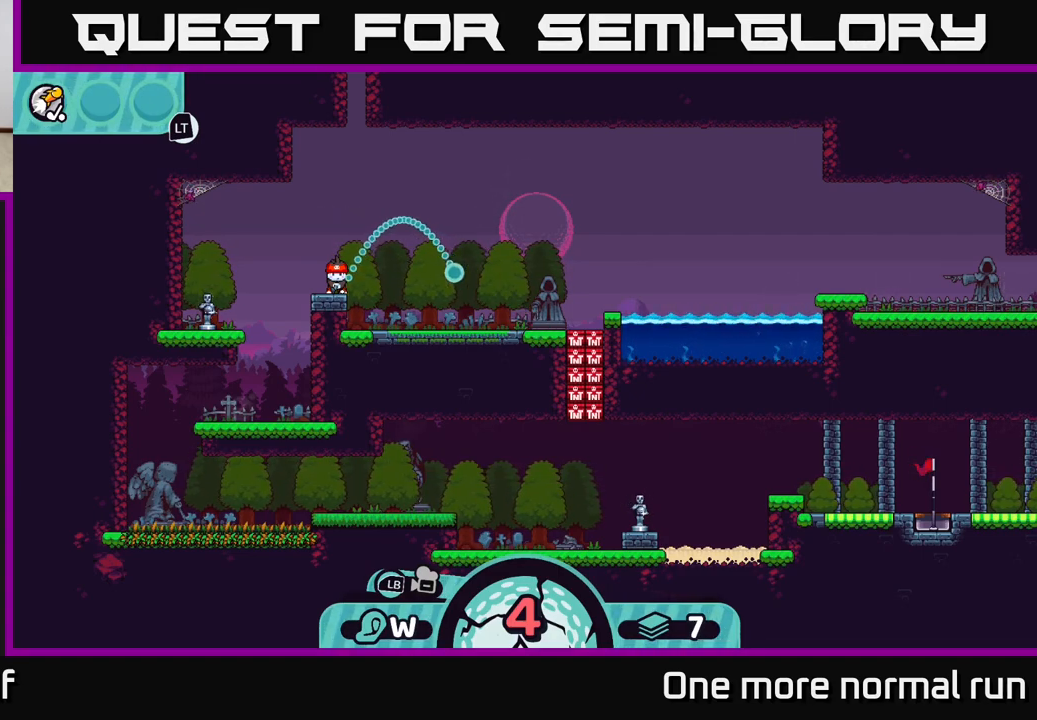
{"buttons": [], "left_stick": "center", "right_stick": "center", "button_events": [[250, "A", "down"], [400, "A", "up"]]}
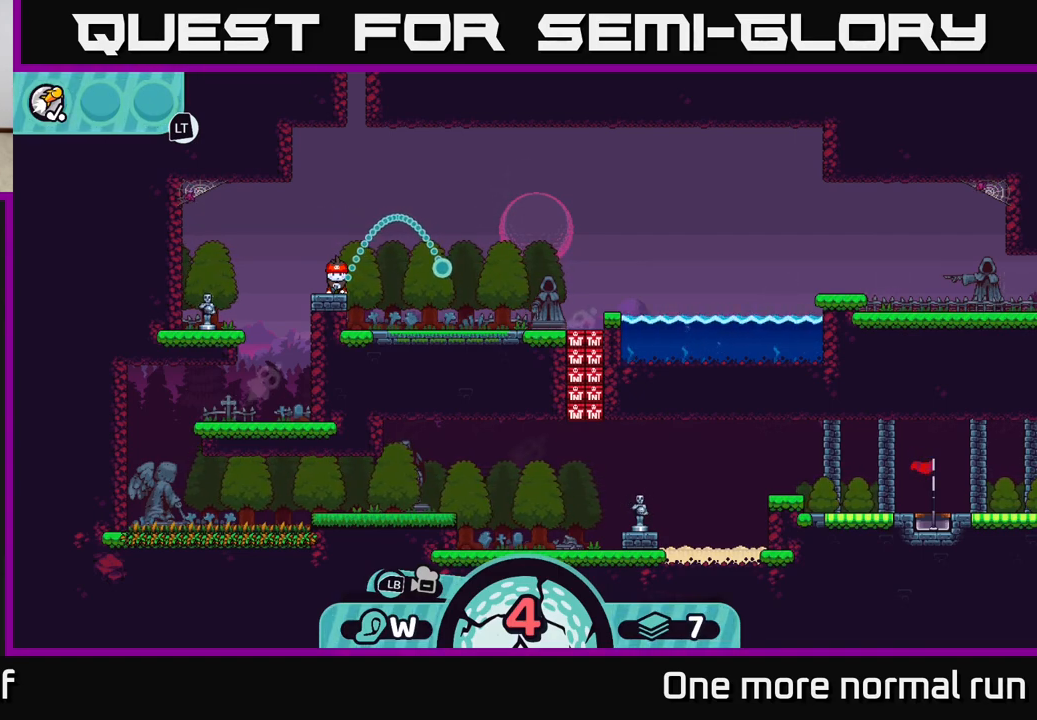
{"buttons": [], "left_stick": "center", "right_stick": "center", "button_events": []}
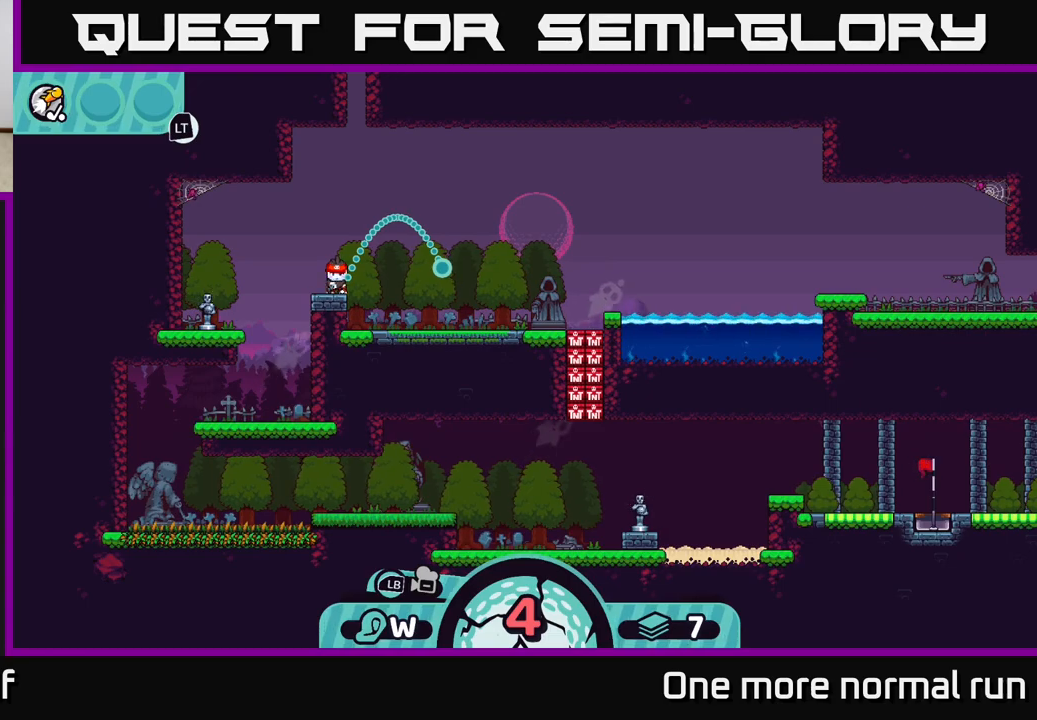
{"buttons": [], "left_stick": "center", "right_stick": "center", "button_events": []}
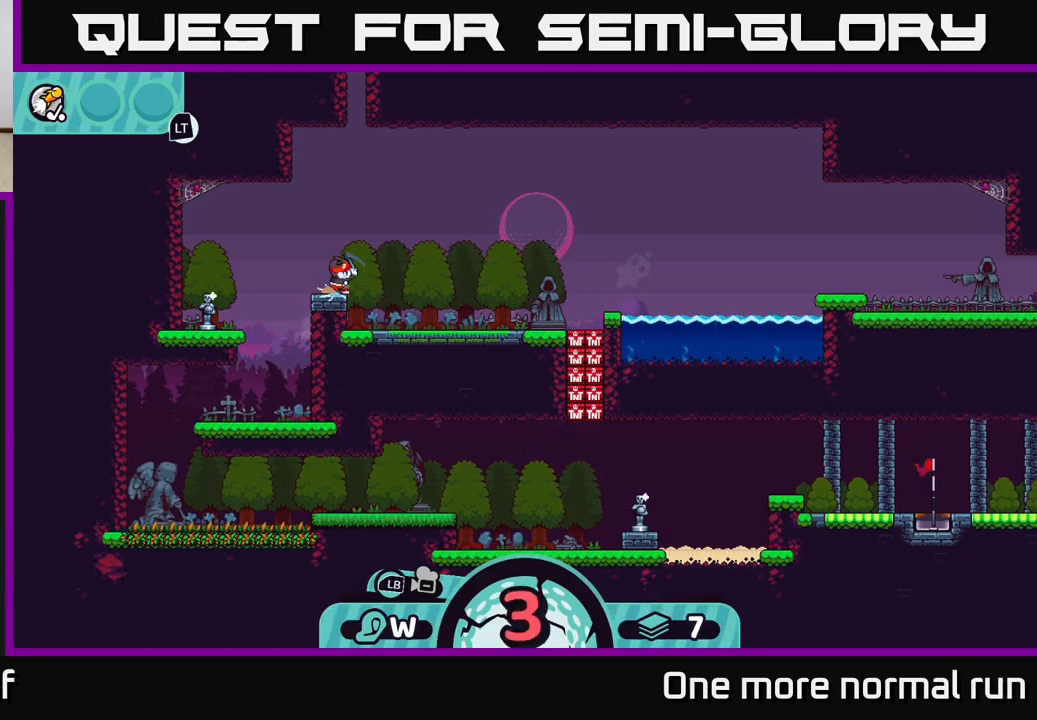
{"buttons": [], "left_stick": "right", "right_stick": "center", "button_events": []}
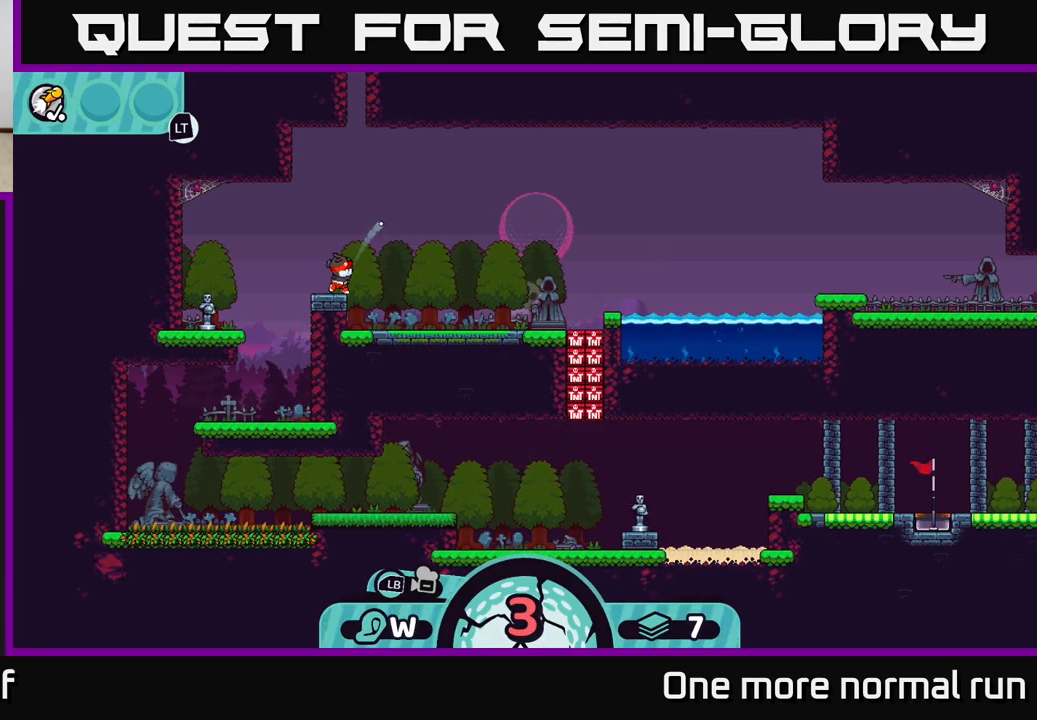
{"buttons": [], "left_stick": "right", "right_stick": "center", "button_events": [[167, "A", "down"], [267, "A", "up"], [367, "A", "down"], [417, "A", "up"]]}
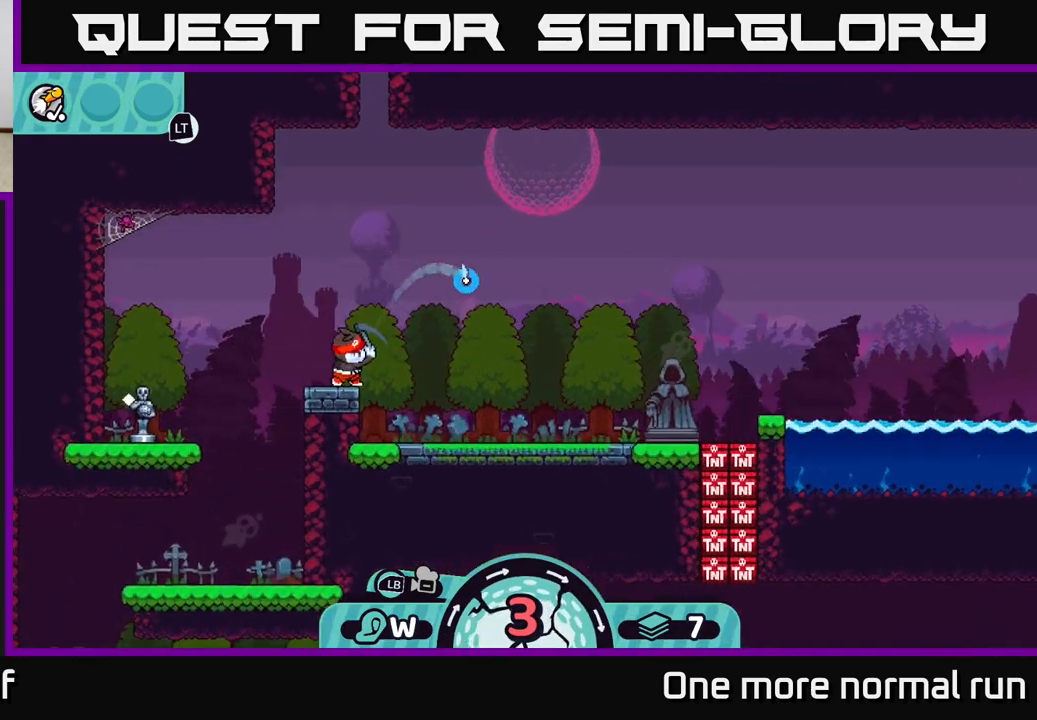
{"buttons": [], "left_stick": "right", "right_stick": "center", "button_events": [[33, "A", "down"], [83, "A", "up"], [217, "A", "down"], [283, "A", "up"], [367, "A", "down"], [467, "A", "up"]]}
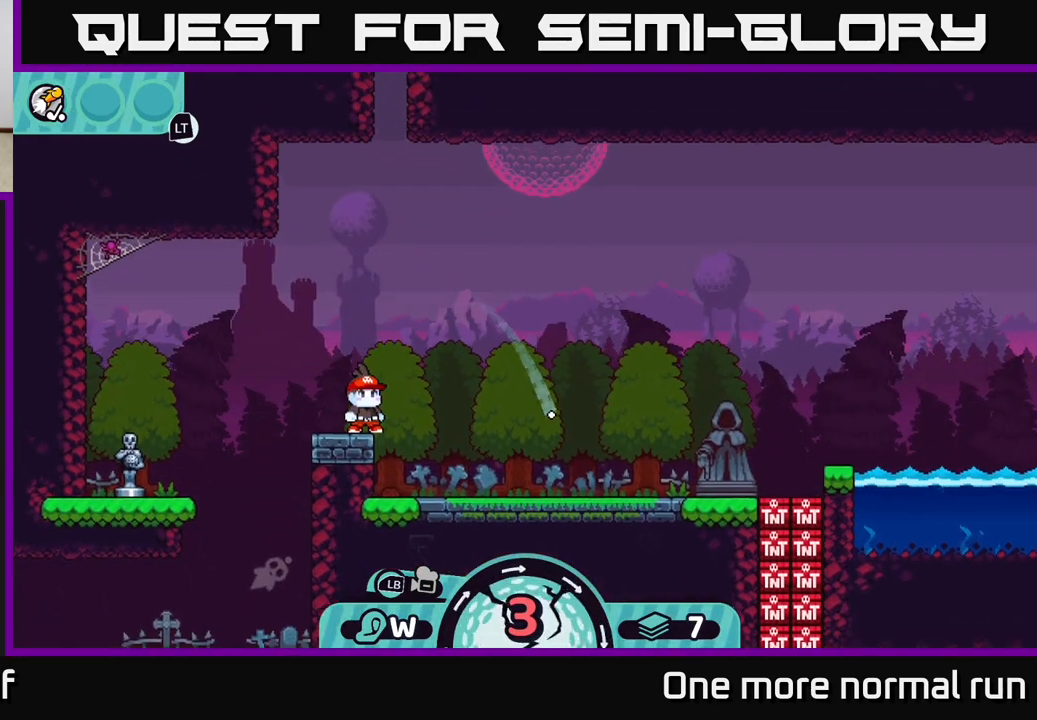
{"buttons": ["A"], "left_stick": "right", "right_stick": "center", "button_events": [[67, "A", "down"], [150, "A", "up"], [233, "A", "down"], [333, "A", "up"], [450, "A", "down"]]}
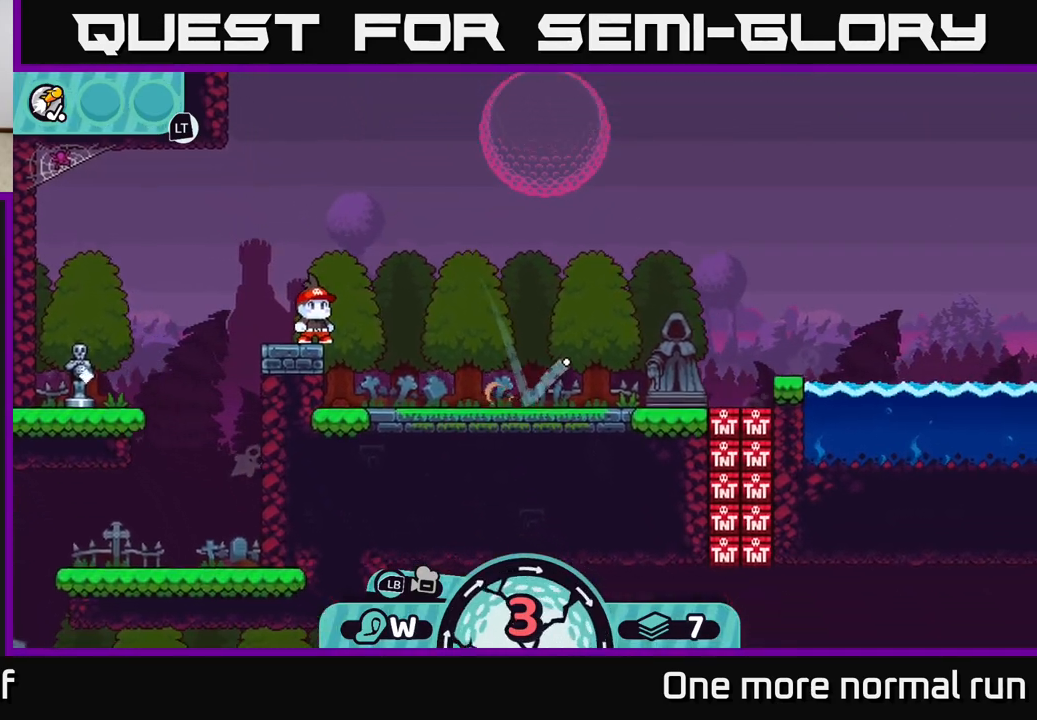
{"buttons": ["A"], "left_stick": "right", "right_stick": "center", "button_events": [[50, "A", "up"], [417, "A", "down"]]}
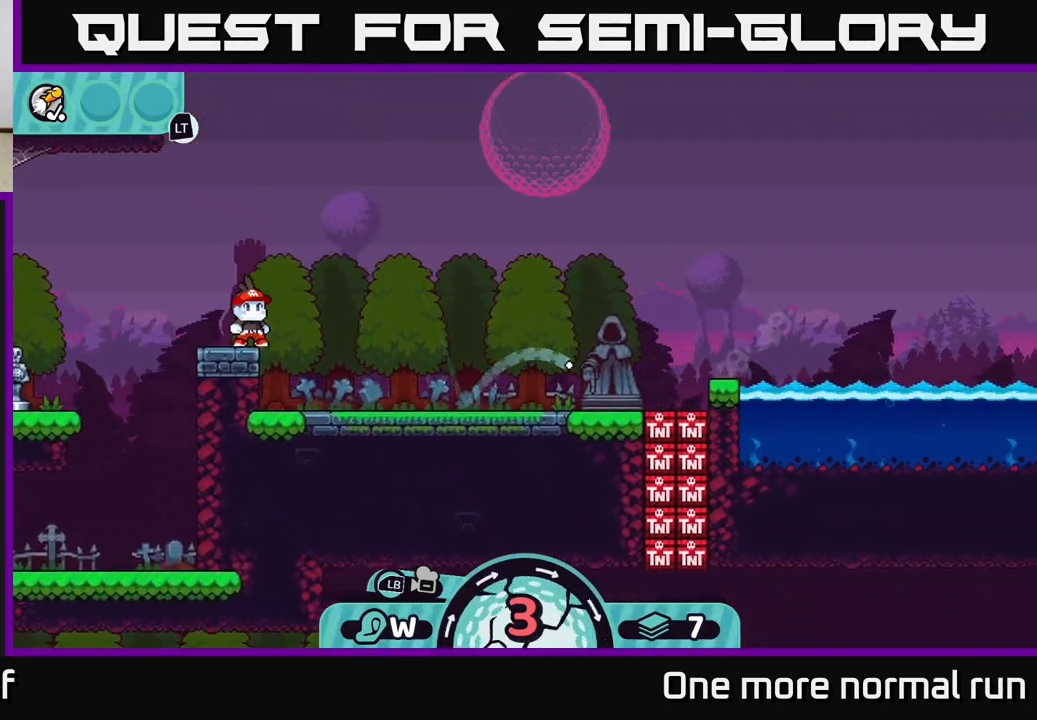
{"buttons": [], "left_stick": "right", "right_stick": "center", "button_events": [[17, "A", "up"], [233, "A", "down"], [317, "A", "up"]]}
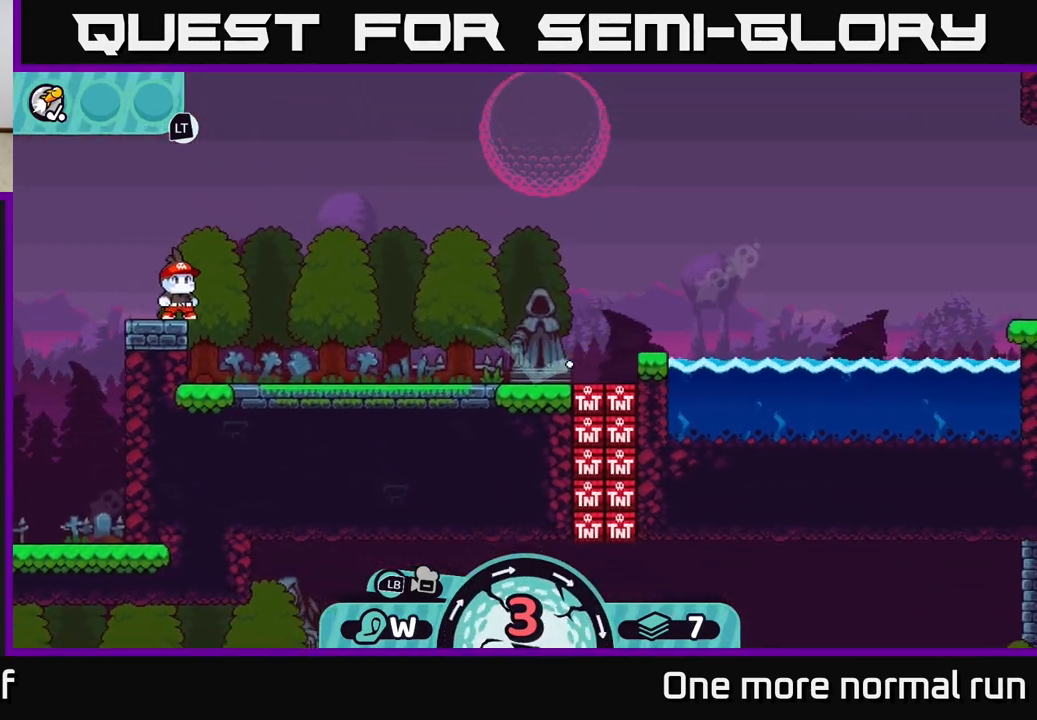
{"buttons": [], "left_stick": "left", "right_stick": "center", "button_events": [[400, "A", "down"], [483, "A", "up"]]}
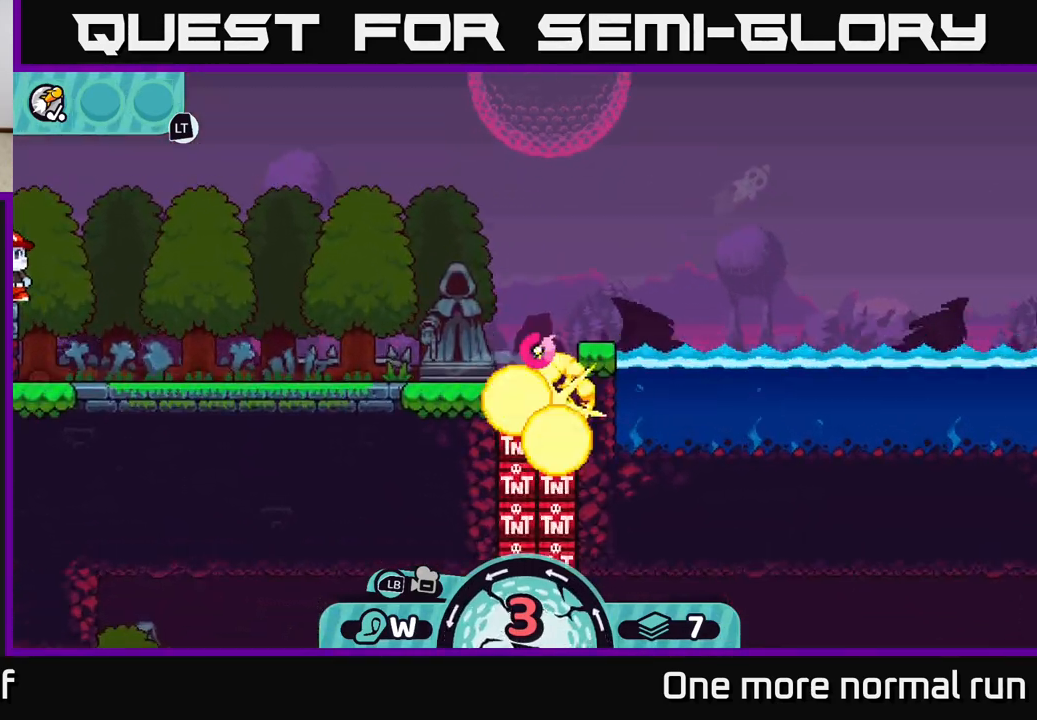
{"buttons": [], "left_stick": "right", "right_stick": "center", "button_events": [[67, "A", "down"], [167, "A", "up"], [417, "A", "down"], [500, "A", "up"]]}
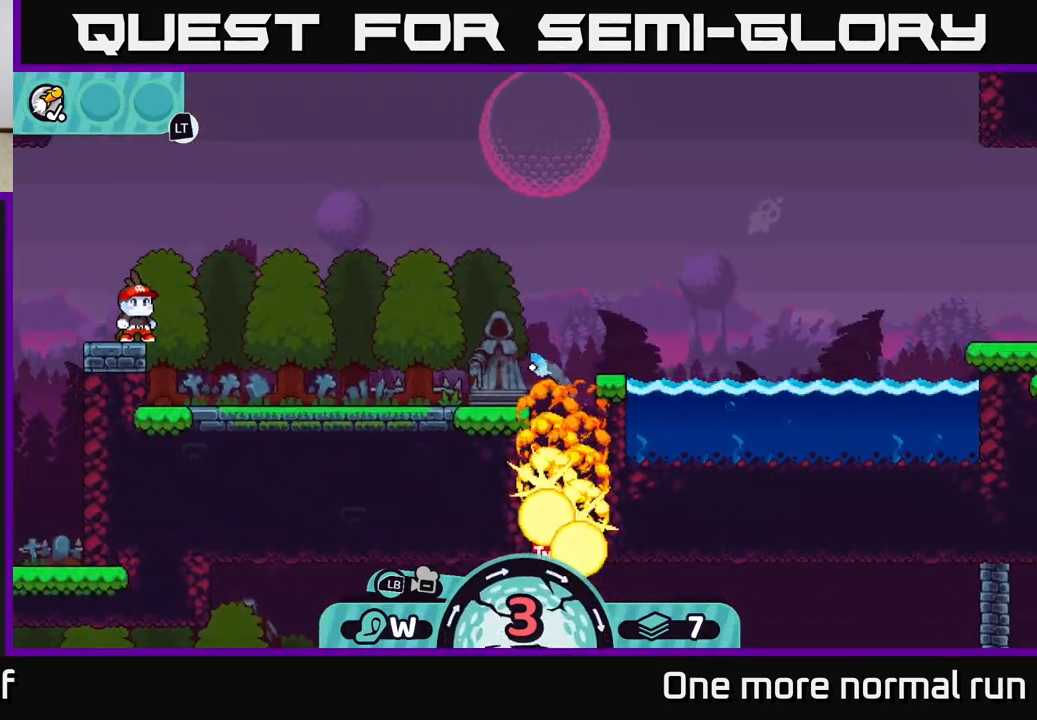
{"buttons": ["A"], "left_stick": "right", "right_stick": "center", "button_events": [[83, "A", "down"], [167, "A", "up"], [267, "A", "down"], [333, "A", "up"], [417, "A", "down"]]}
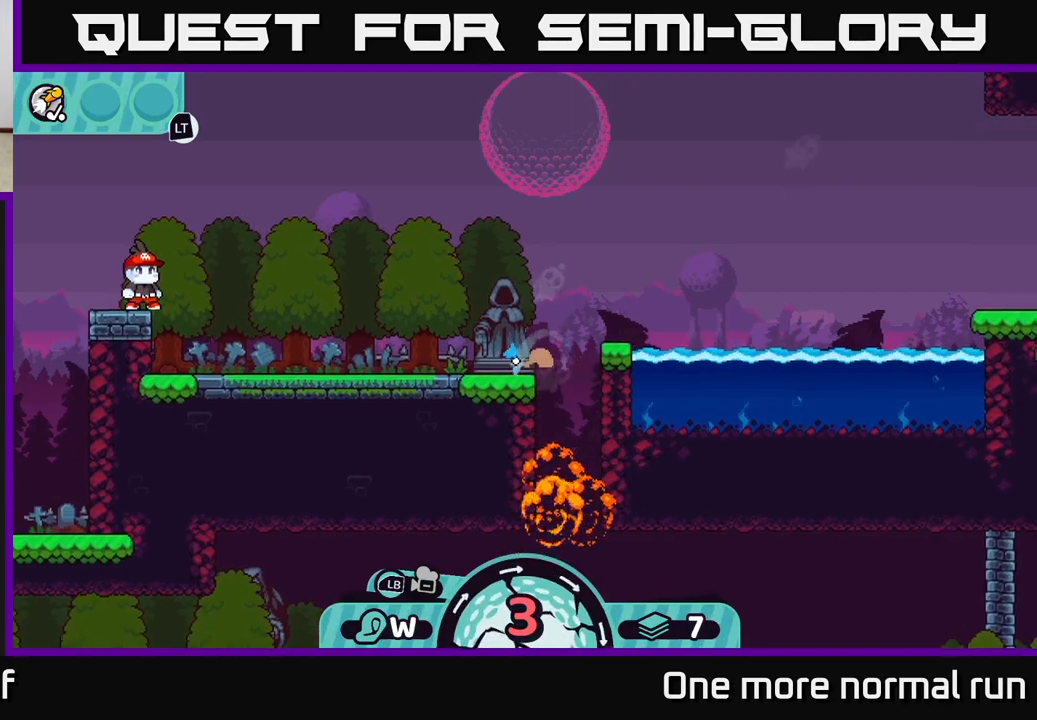
{"buttons": ["A"], "left_stick": "right", "right_stick": "center", "button_events": [[17, "A", "up"], [100, "A", "down"], [200, "A", "up"], [267, "A", "down"], [383, "A", "up"], [467, "A", "down"]]}
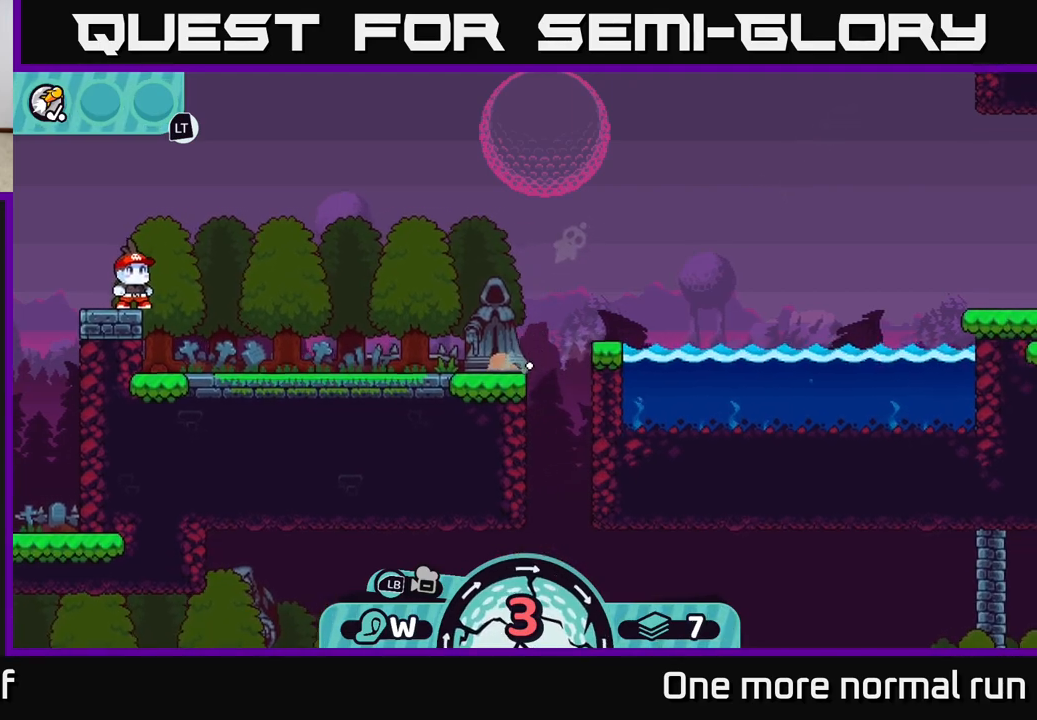
{"buttons": [], "left_stick": "center", "right_stick": "center", "button_events": [[50, "A", "up"]]}
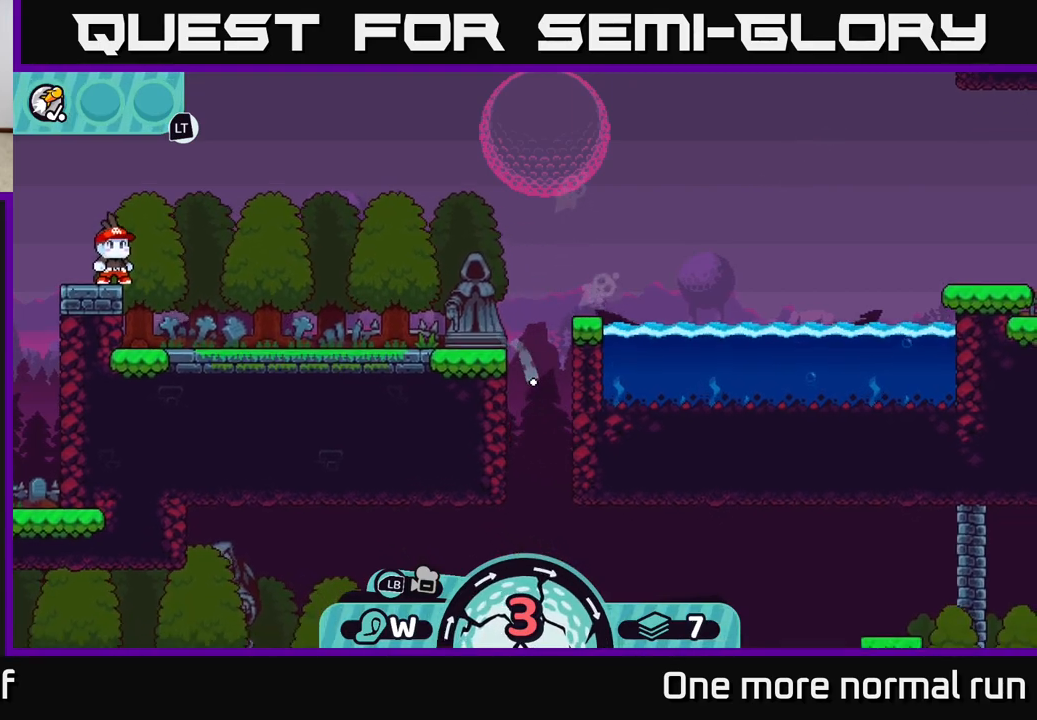
{"buttons": [], "left_stick": "center", "right_stick": "center", "button_events": []}
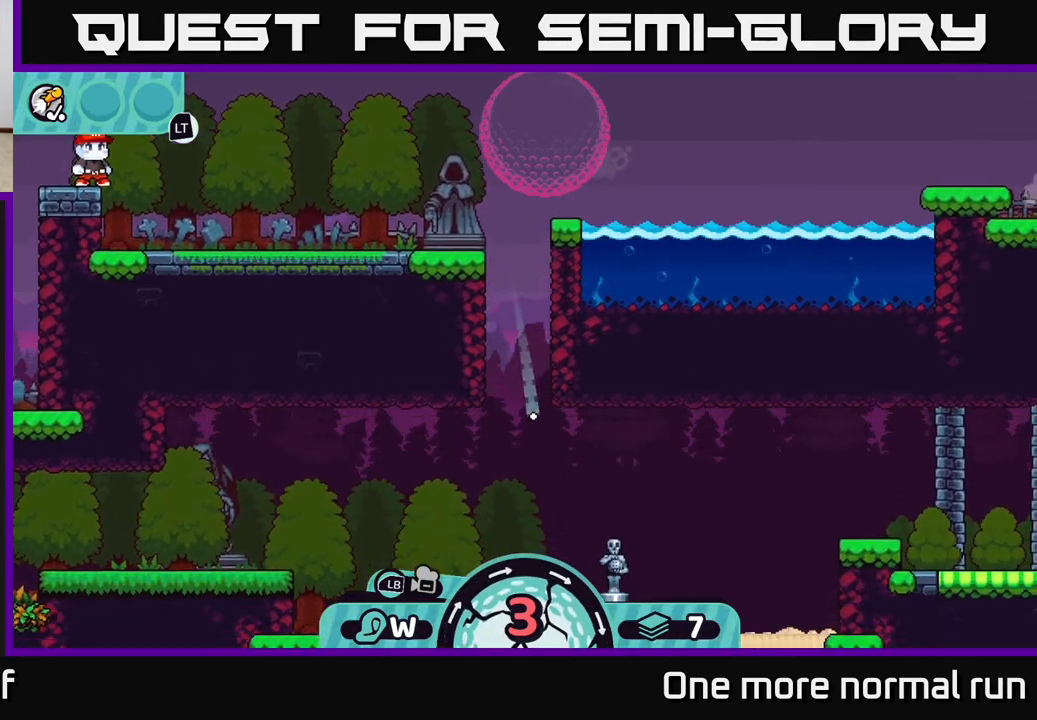
{"buttons": ["A"], "left_stick": "right", "right_stick": "center", "button_events": [[283, "A", "down"], [400, "A", "up"], [500, "A", "down"]]}
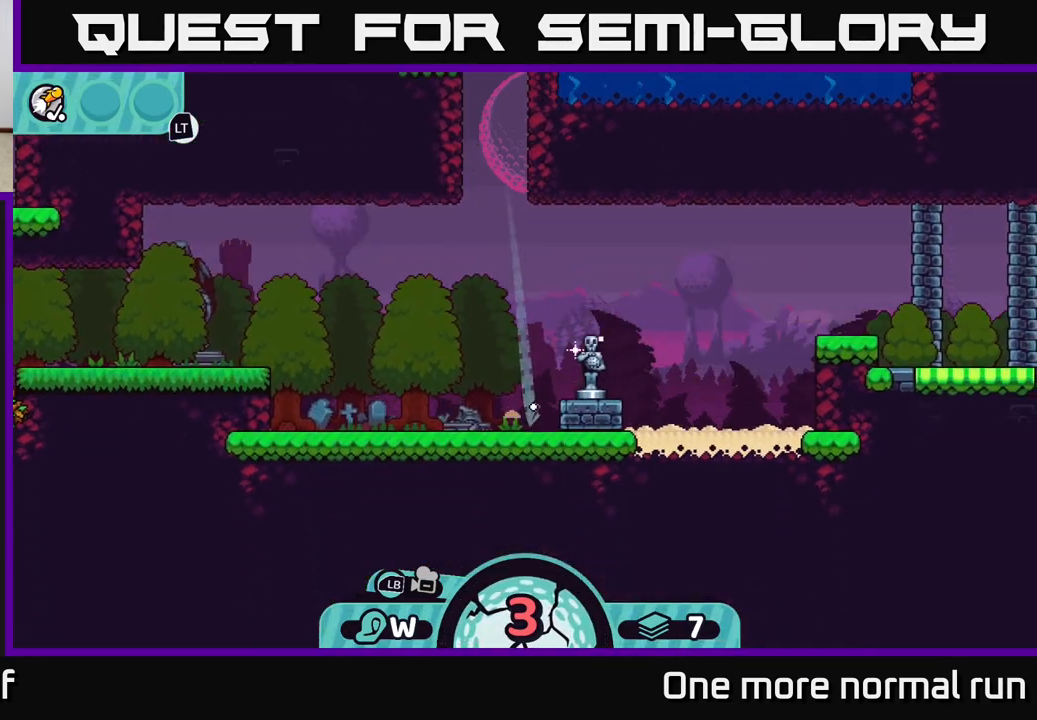
{"buttons": [], "left_stick": "right", "right_stick": "center", "button_events": [[100, "A", "up"], [183, "A", "down"], [283, "A", "up"], [383, "A", "down"], [483, "A", "up"]]}
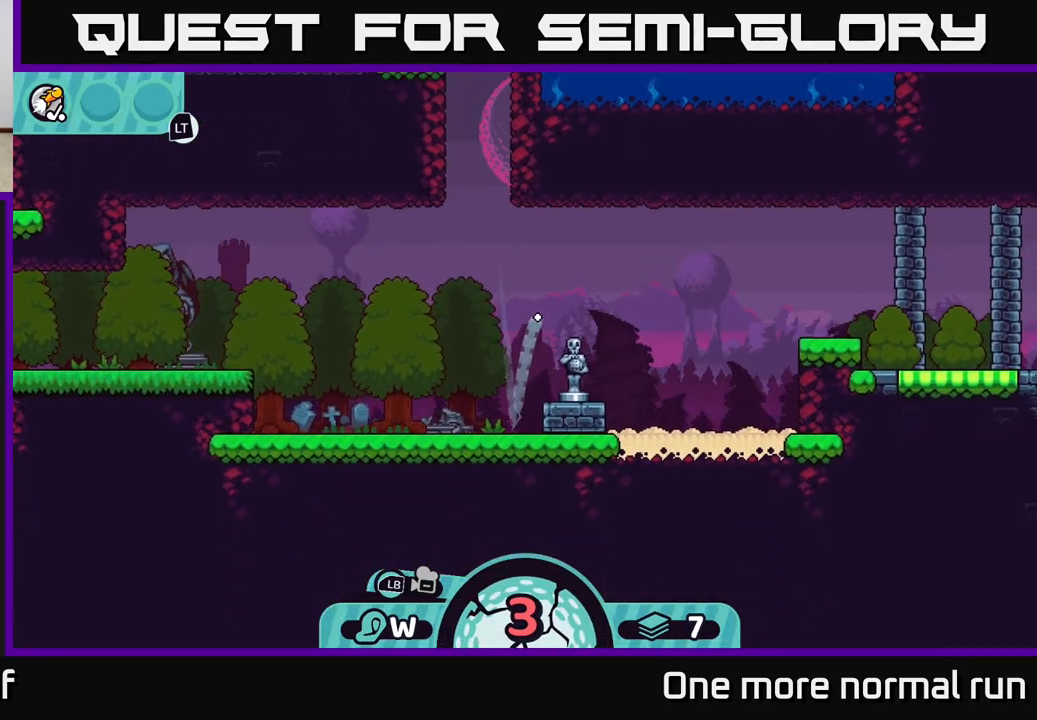
{"buttons": [], "left_stick": "center", "right_stick": "center", "button_events": []}
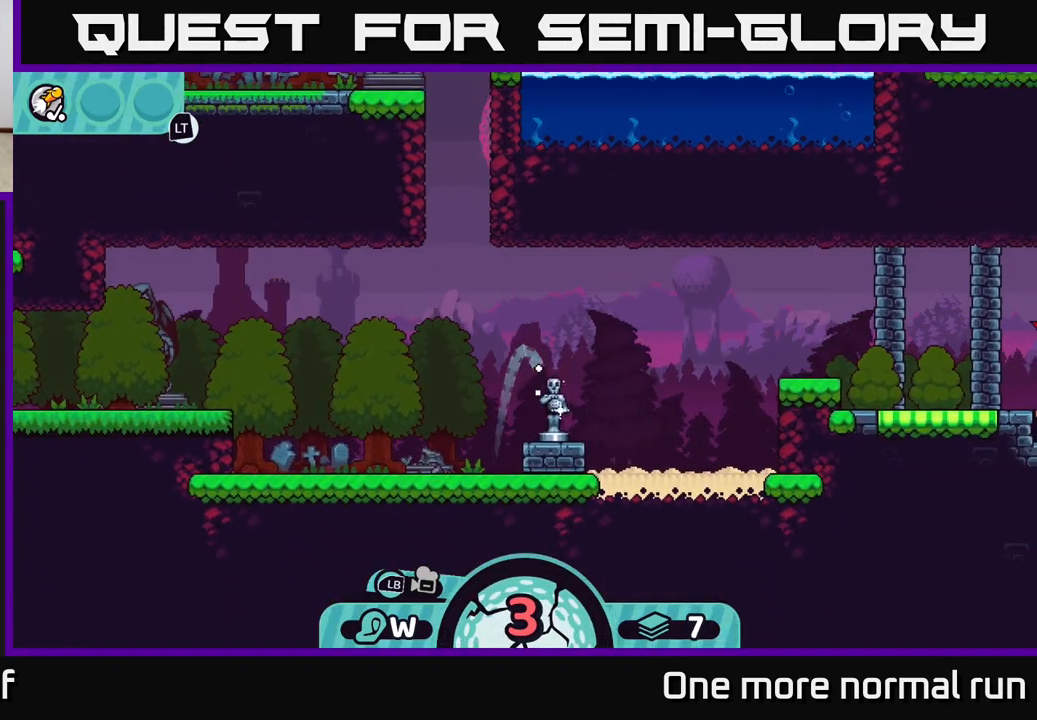
{"buttons": [], "left_stick": "center", "right_stick": "center", "button_events": []}
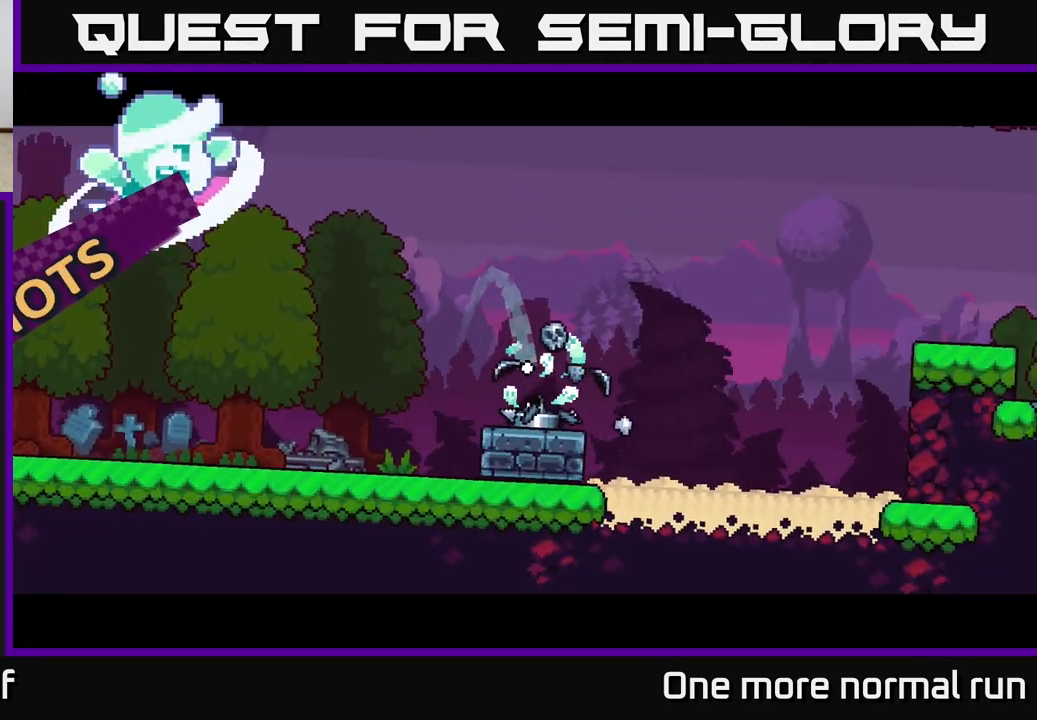
{"buttons": [], "left_stick": "center", "right_stick": "center", "button_events": []}
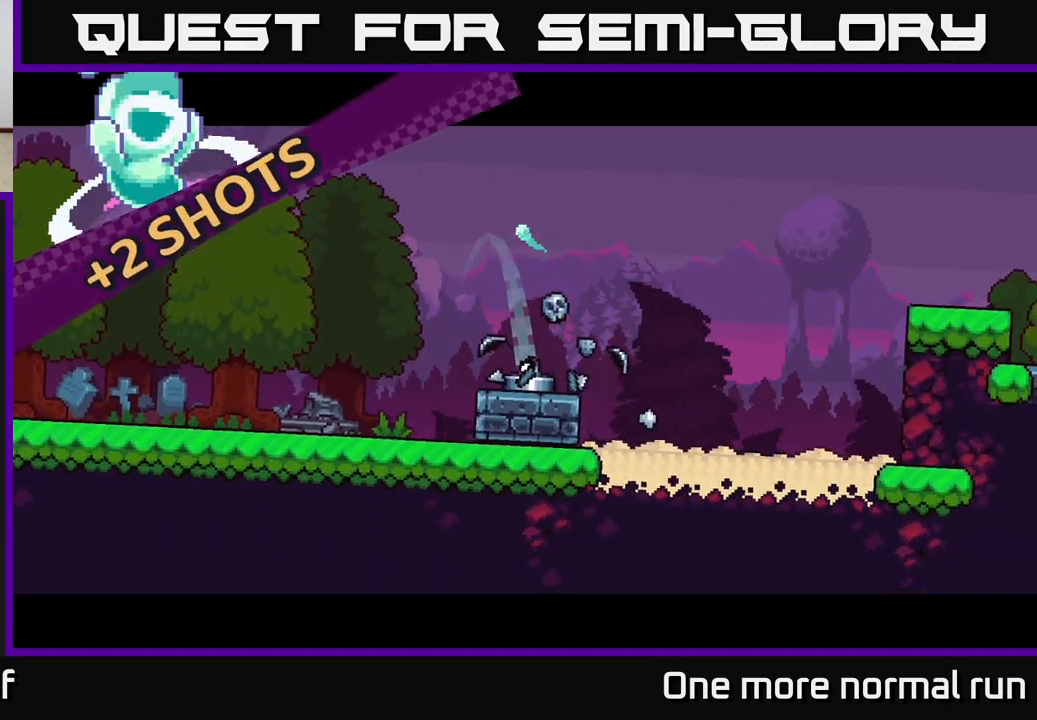
{"buttons": [], "left_stick": "center", "right_stick": "center", "button_events": []}
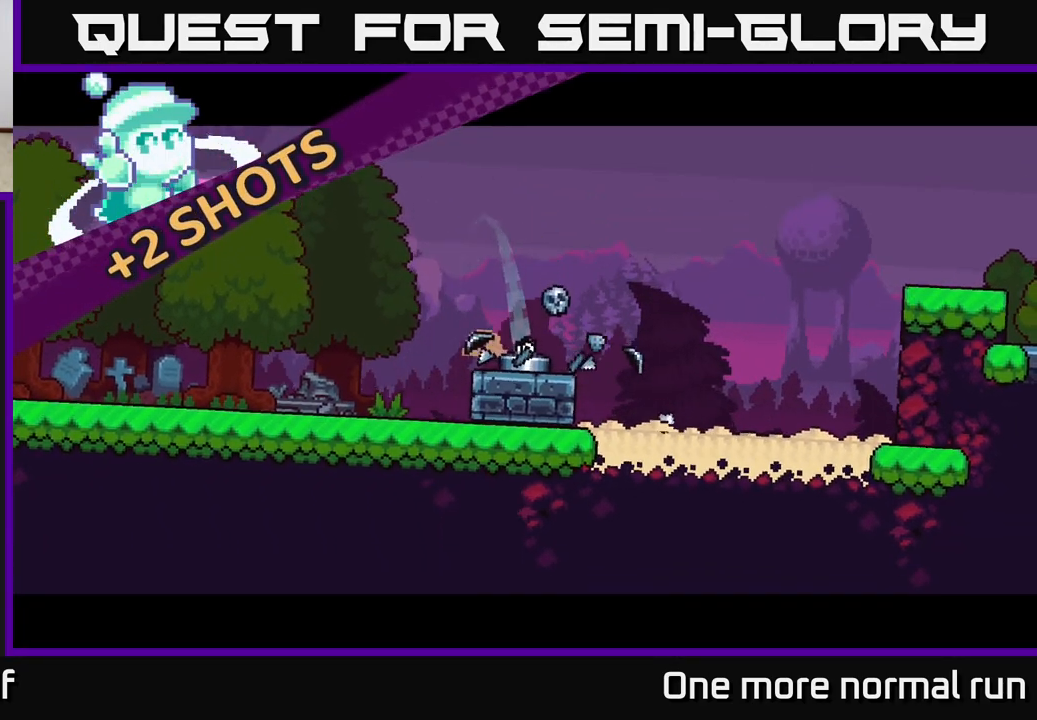
{"buttons": [], "left_stick": "center", "right_stick": "center", "button_events": []}
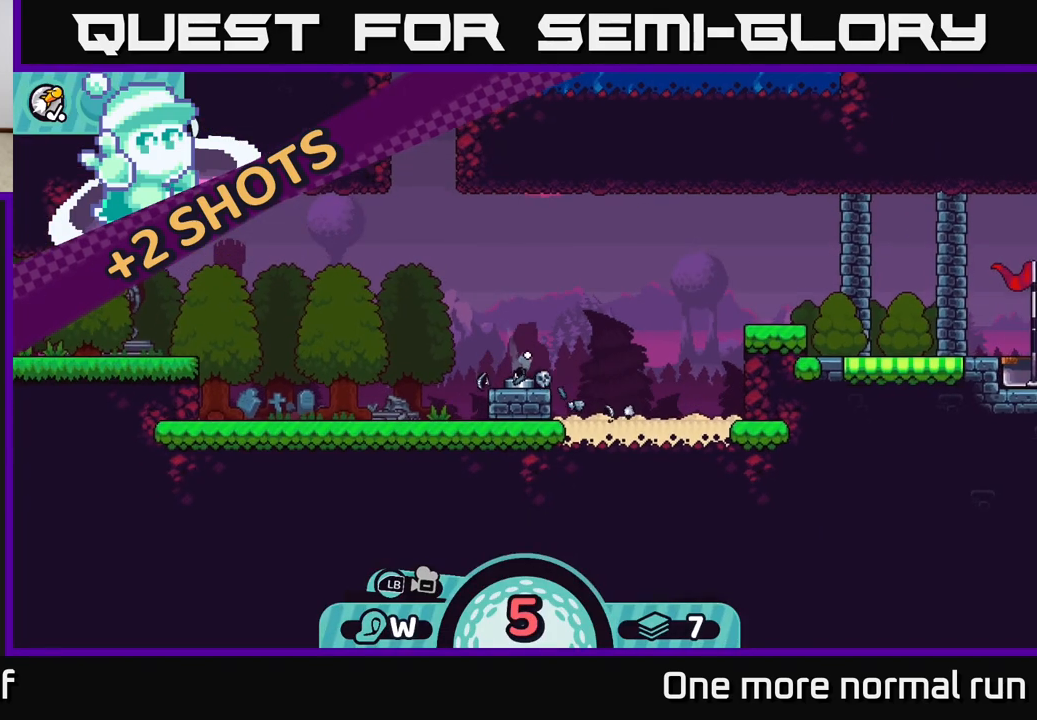
{"buttons": [], "left_stick": "center", "right_stick": "center", "button_events": []}
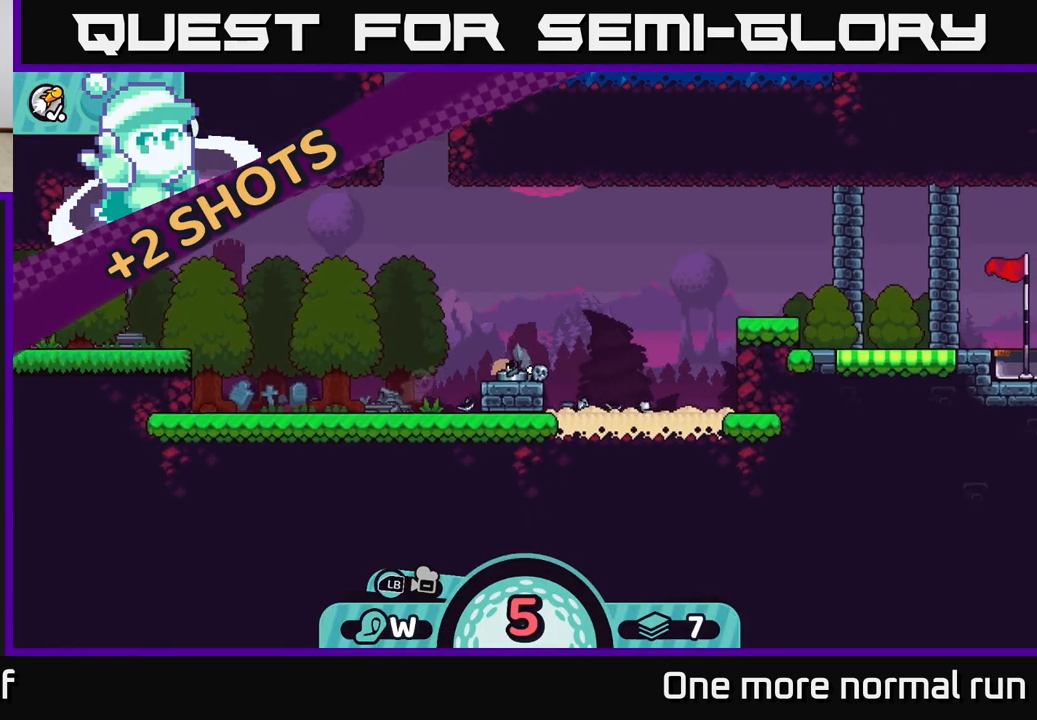
{"buttons": [], "left_stick": "left", "right_stick": "center", "button_events": [[217, "A", "down"], [333, "A", "up"], [383, "A", "down"], [500, "A", "up"]]}
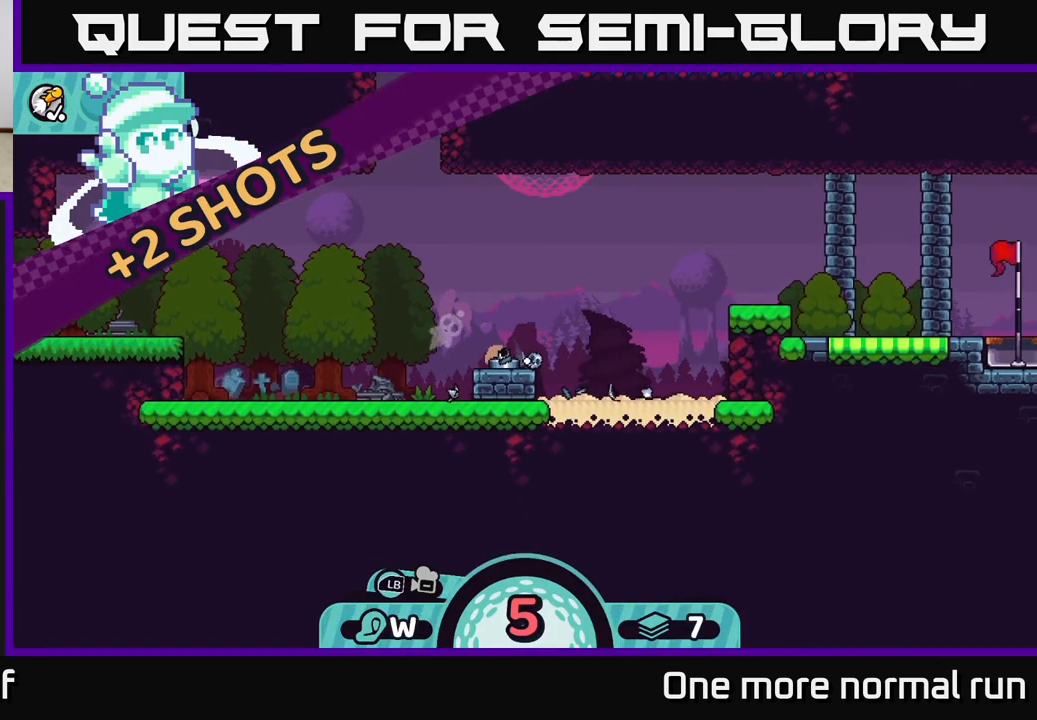
{"buttons": [], "left_stick": "center", "right_stick": "center", "button_events": []}
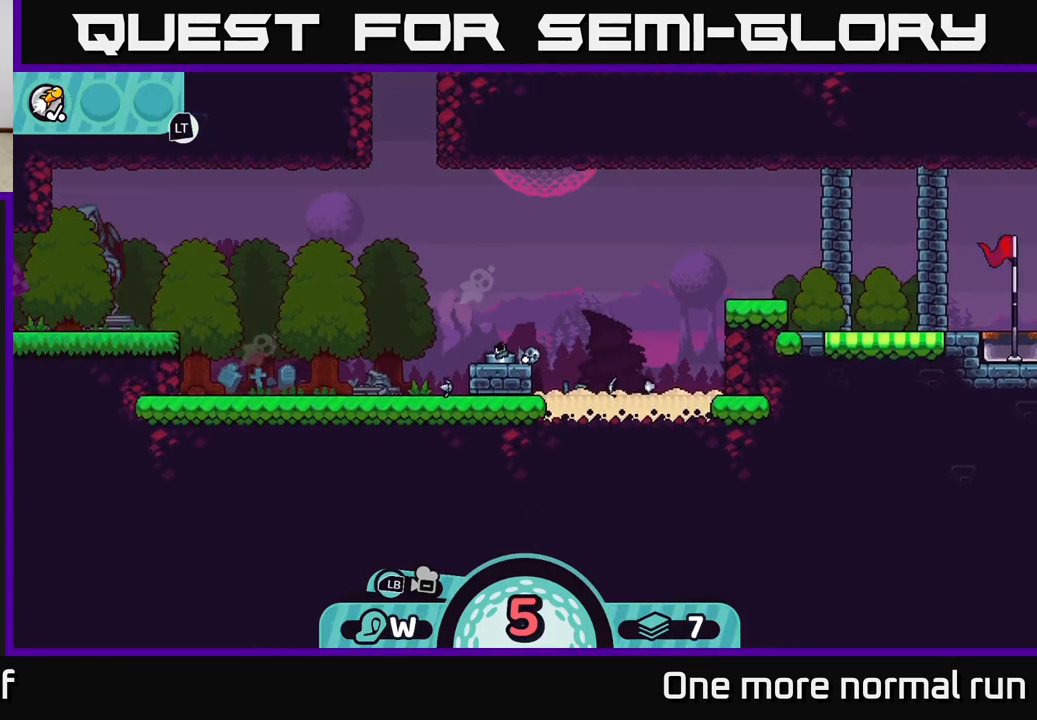
{"buttons": [], "left_stick": "center", "right_stick": "center", "button_events": []}
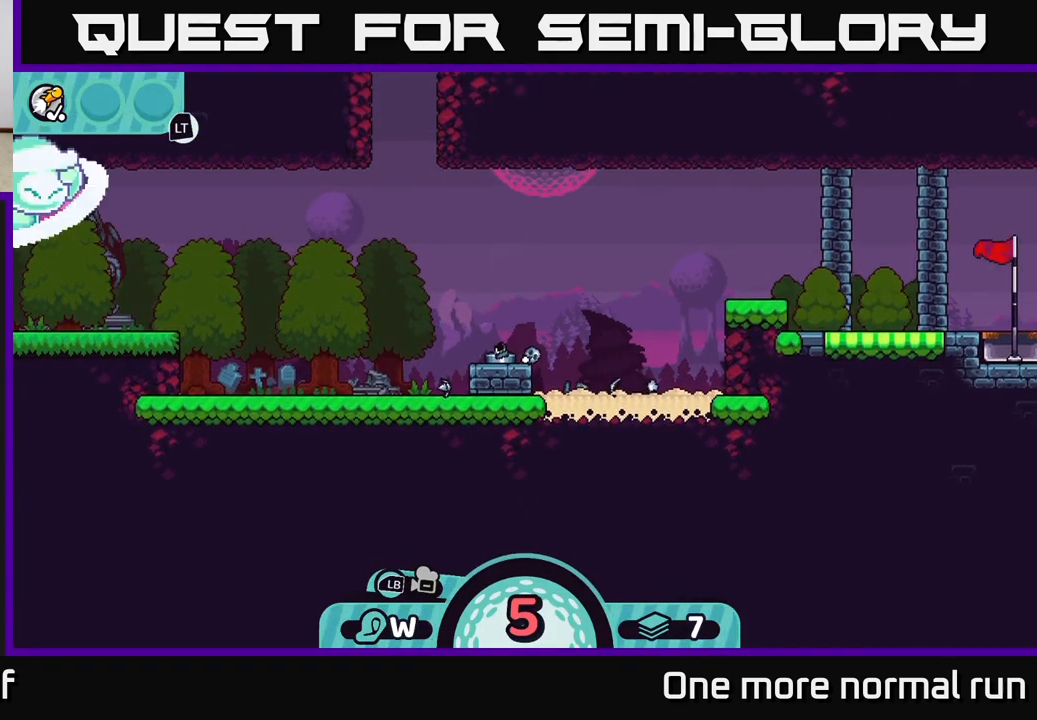
{"buttons": [], "left_stick": "center", "right_stick": "center", "button_events": []}